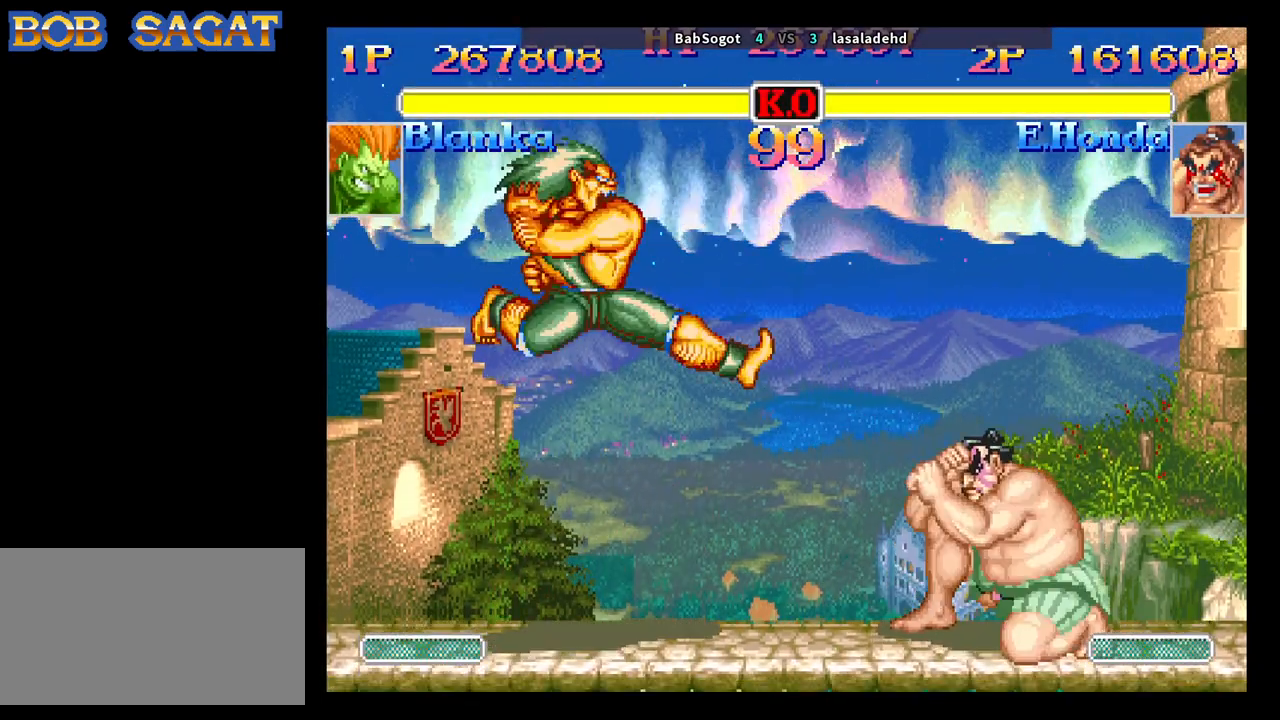
Gameplay with a controller (arcade stick); each line is a JSON object with the inputs held at the frame after it. "events" lists button and stick changes between this image and that frame as [ms after this image, input, new state], when the widget could be followed in between. Not read: L3 R3.
{"buttons": [], "left_stick": "down-left", "events": [[350, "left_stick", "up-right"], [483, "left_stick", "down-left"]]}
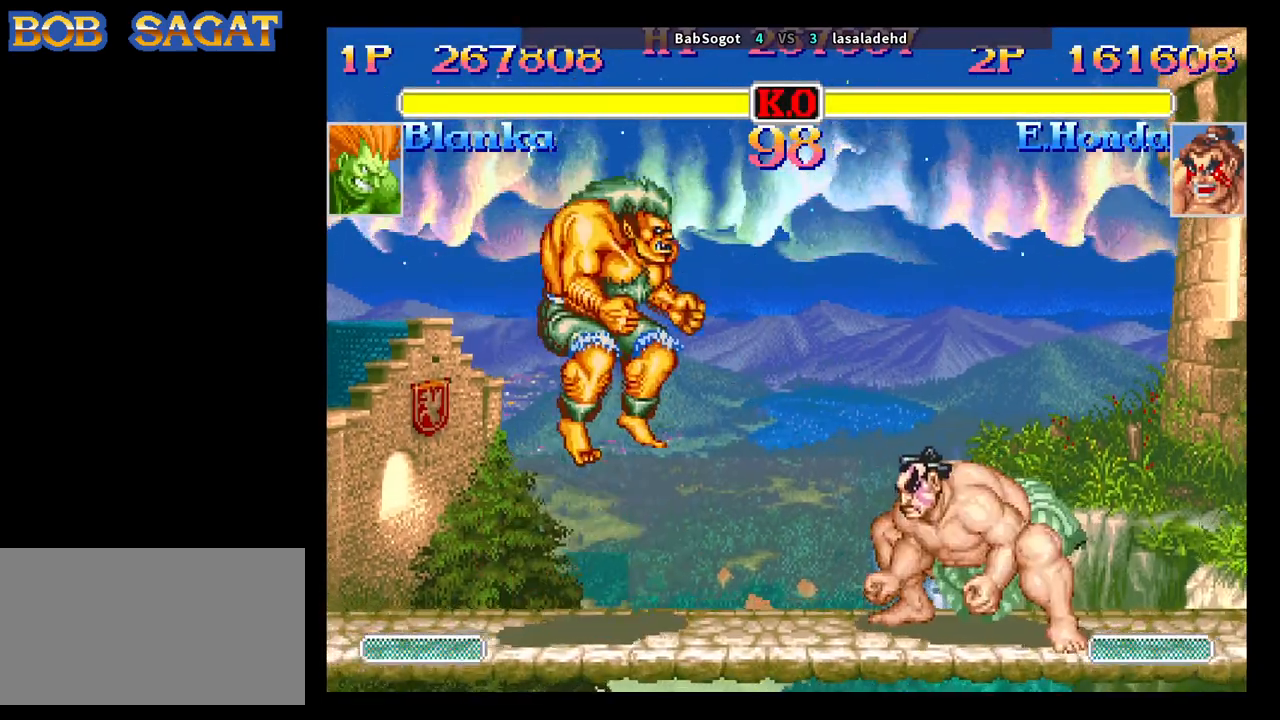
{"buttons": [], "left_stick": "down-left", "events": [[200, "CROSS", "down"], [283, "CROSS", "up"]]}
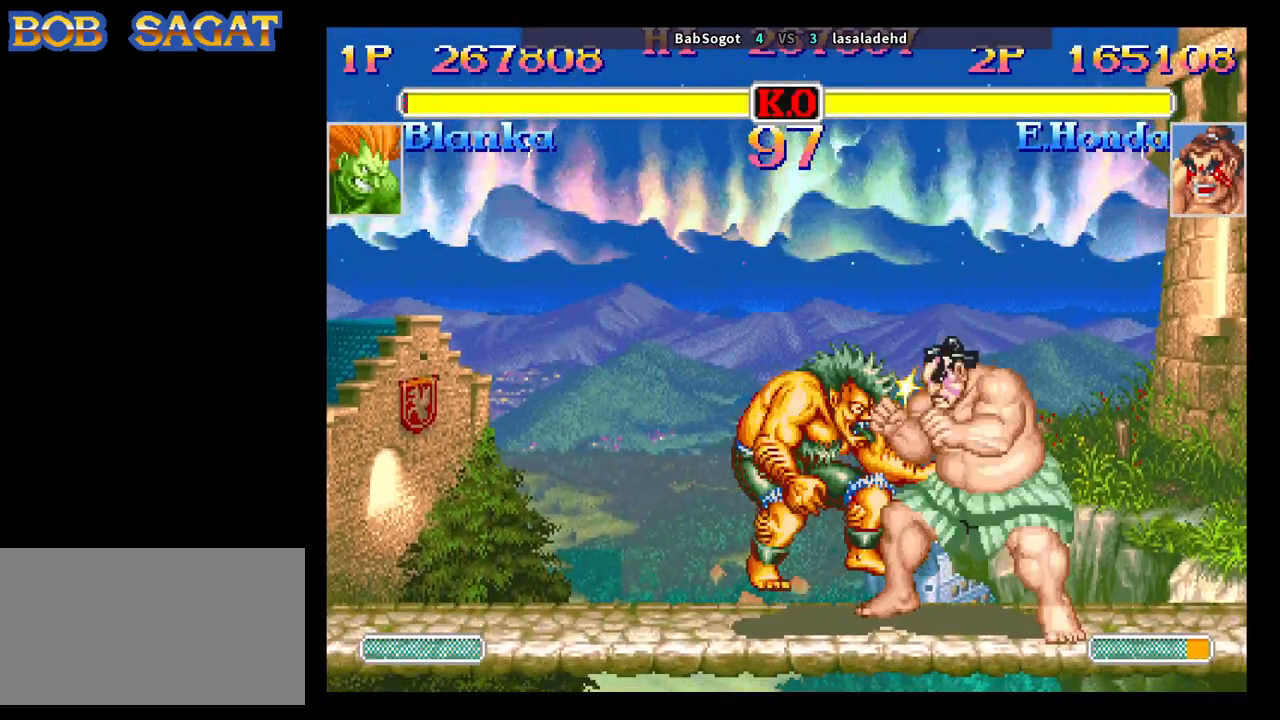
{"buttons": ["CROSS", "SQUARE", "TRIANGLE"], "left_stick": "down-left", "events": [[83, "left_stick", "up-right"], [317, "left_stick", "down-left"], [483, "CROSS", "down"], [483, "SQUARE", "down"], [500, "TRIANGLE", "down"]]}
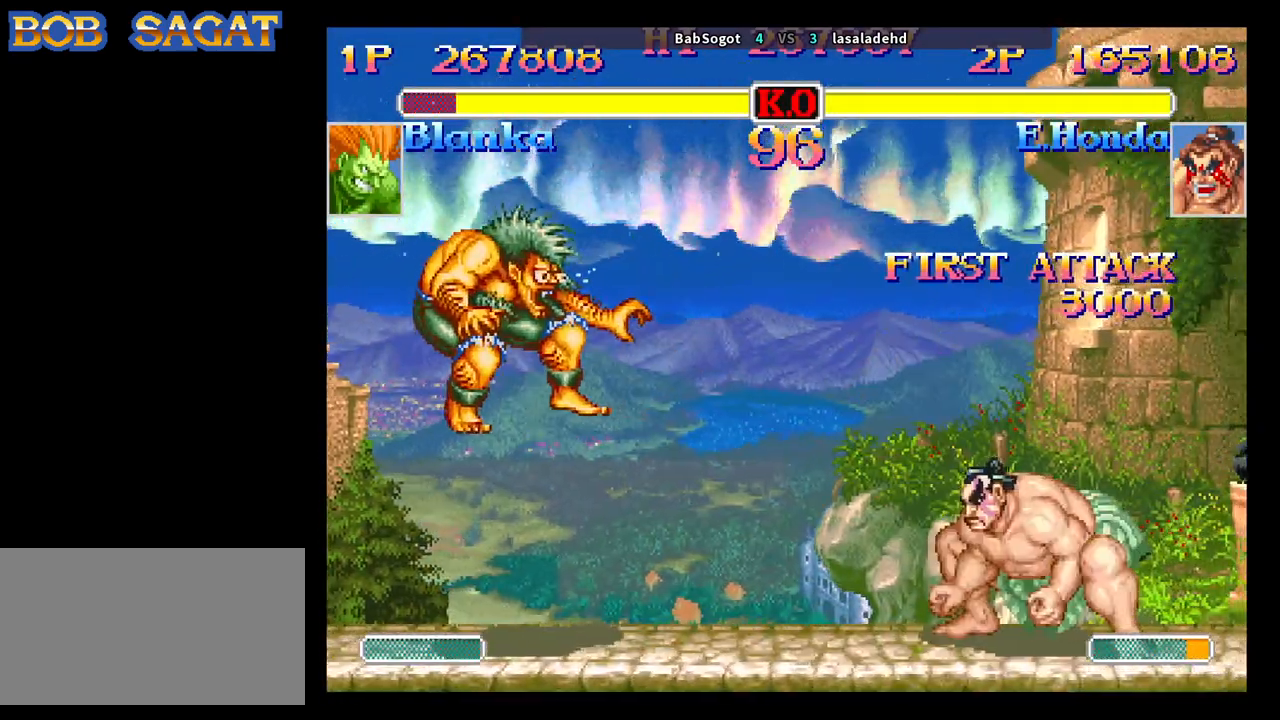
{"buttons": [], "left_stick": "down-left", "events": [[50, "CROSS", "up"], [50, "R1", "down"], [67, "SQUARE", "up"], [117, "R1", "up"], [117, "TRIANGLE", "up"], [183, "CROSS", "down"], [217, "SQUARE", "down"], [250, "CROSS", "up"], [250, "R1", "down"], [250, "TRIANGLE", "down"], [267, "R1", "up"], [267, "SQUARE", "up"], [283, "TRIANGLE", "up"]]}
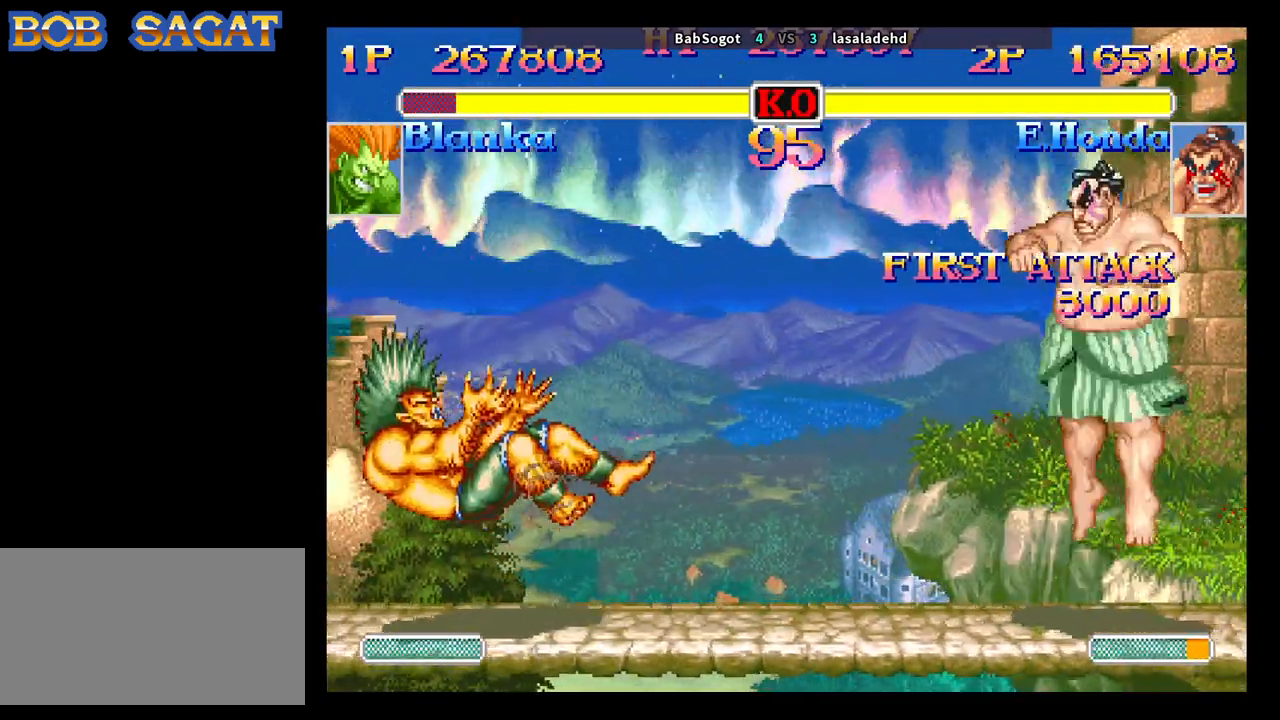
{"buttons": [], "left_stick": "down-left", "events": []}
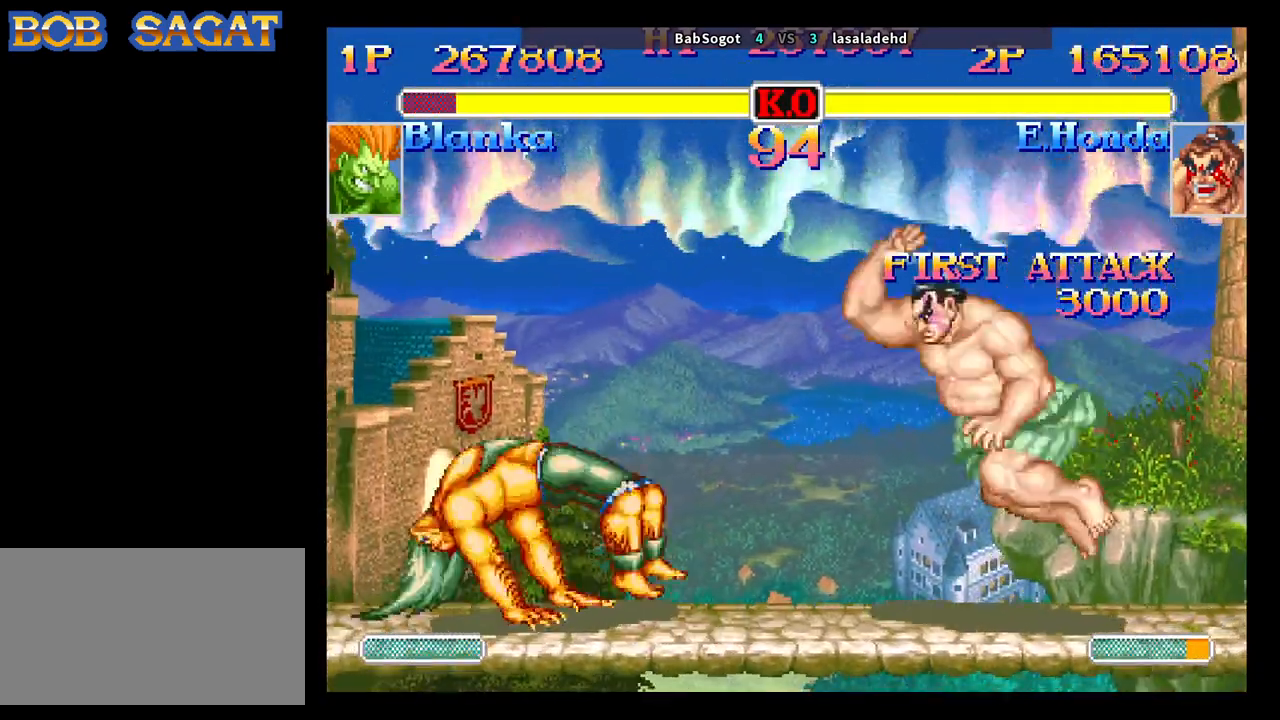
{"buttons": [], "left_stick": "down-left", "events": [[283, "CIRCLE", "down"], [283, "CROSS", "down"], [283, "R2", "down"], [333, "R2", "up"], [350, "CIRCLE", "up"], [350, "CROSS", "up"]]}
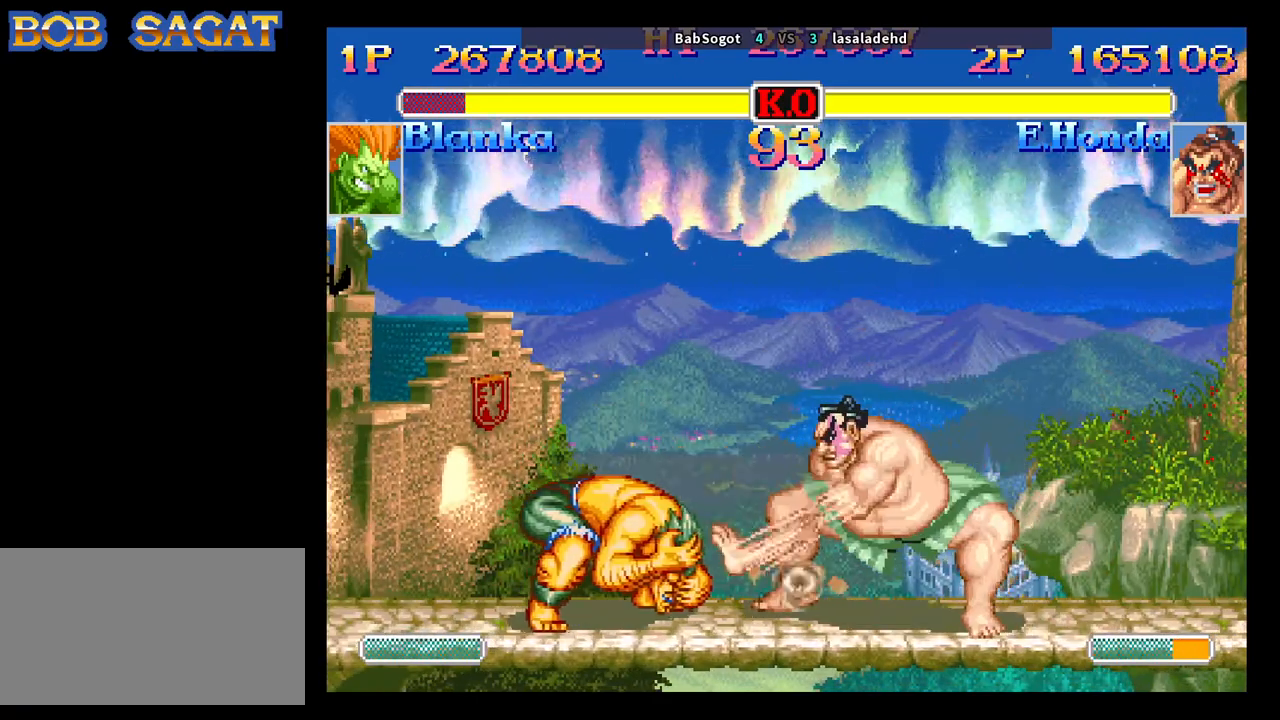
{"buttons": [], "left_stick": "down-left", "events": [[250, "CIRCLE", "down"], [267, "CROSS", "down"], [267, "R2", "down"], [317, "CIRCLE", "up"], [317, "CROSS", "up"], [317, "R2", "up"]]}
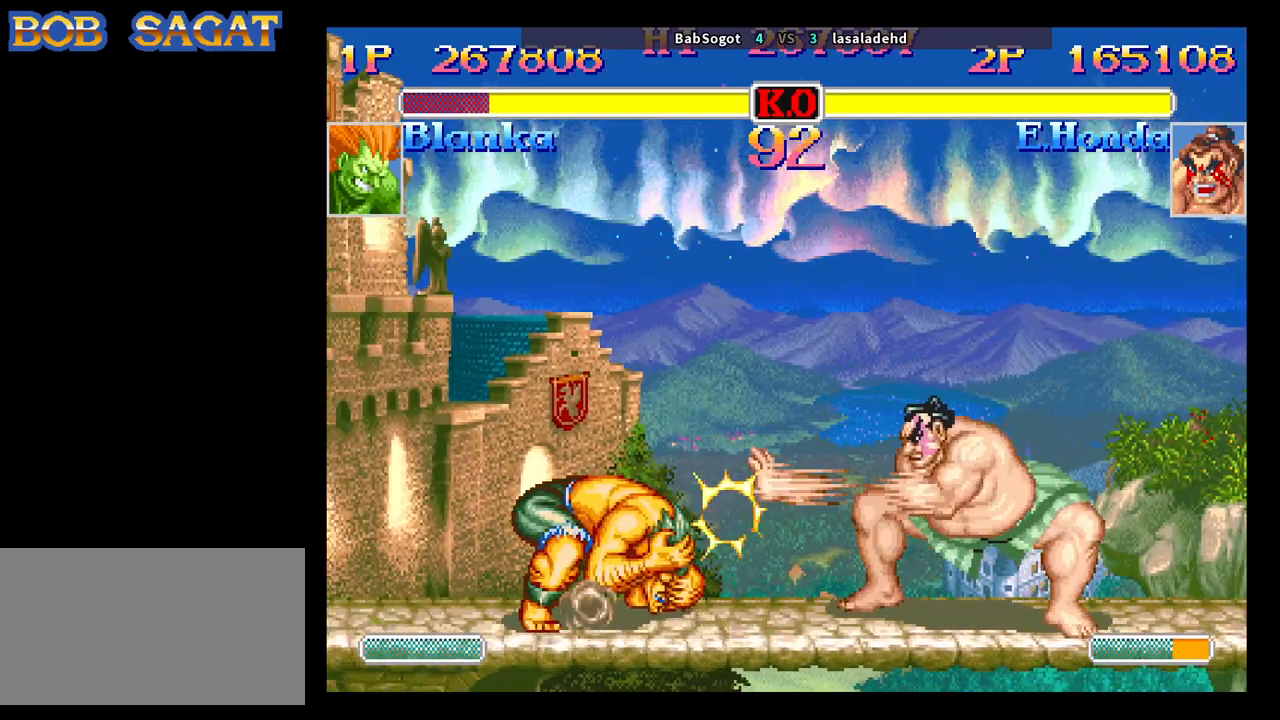
{"buttons": [], "left_stick": "down-left", "events": [[167, "CIRCLE", "down"], [167, "CROSS", "down"], [167, "R2", "down"], [233, "CROSS", "up"], [233, "R2", "up"], [250, "CIRCLE", "up"]]}
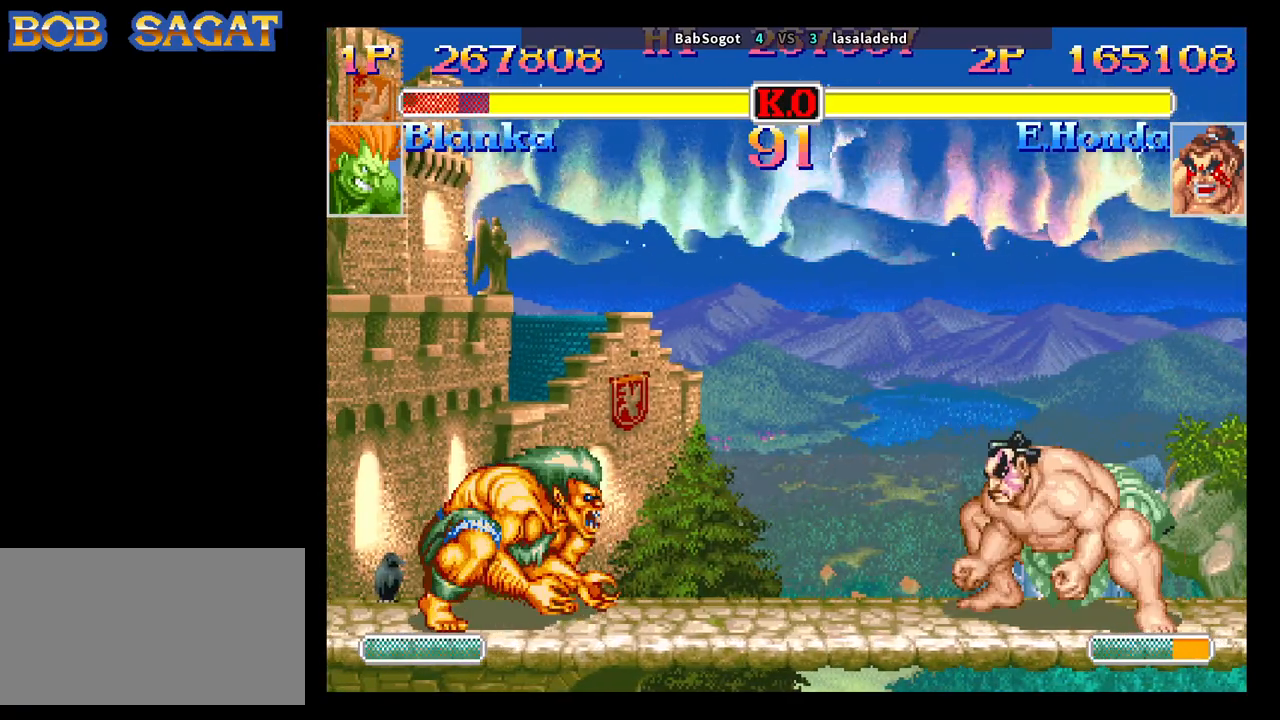
{"buttons": [], "left_stick": "down-left", "events": [[283, "CIRCLE", "down"], [300, "CROSS", "down"], [300, "R2", "down"], [350, "CIRCLE", "up"], [350, "CROSS", "up"], [350, "R2", "up"]]}
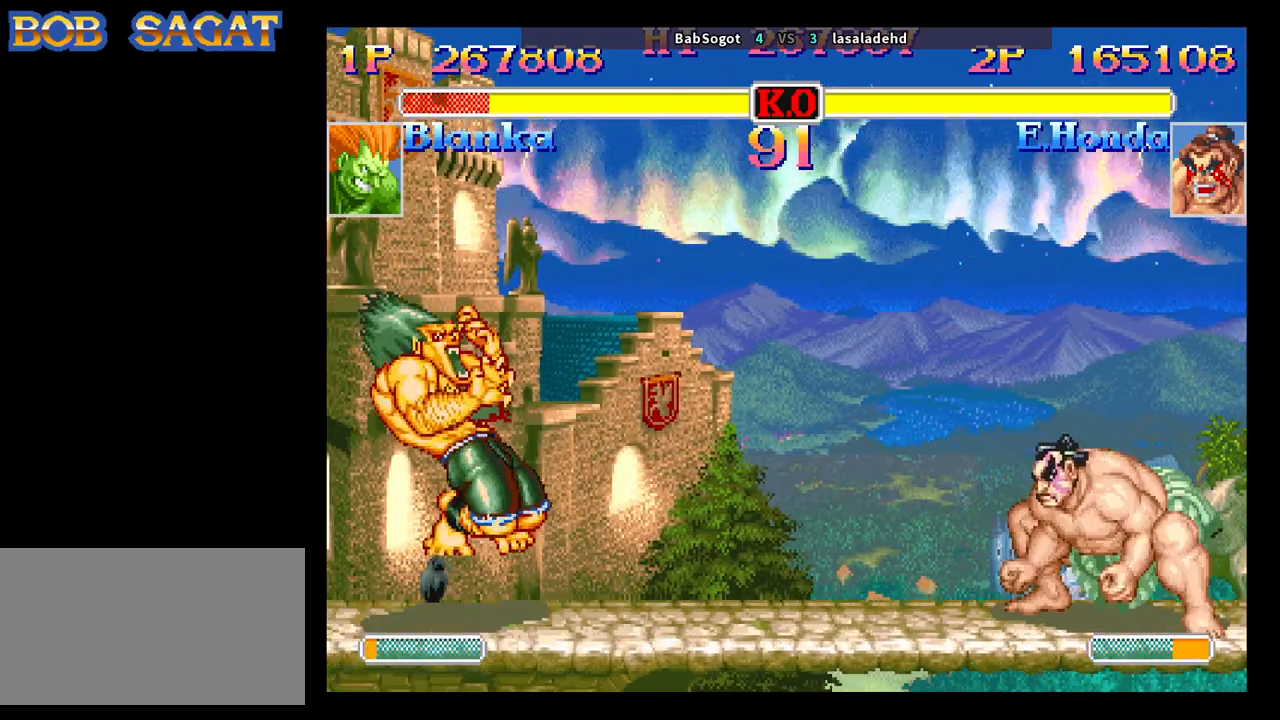
{"buttons": [], "left_stick": "left", "events": [[350, "left_stick", "right"], [483, "left_stick", "left"]]}
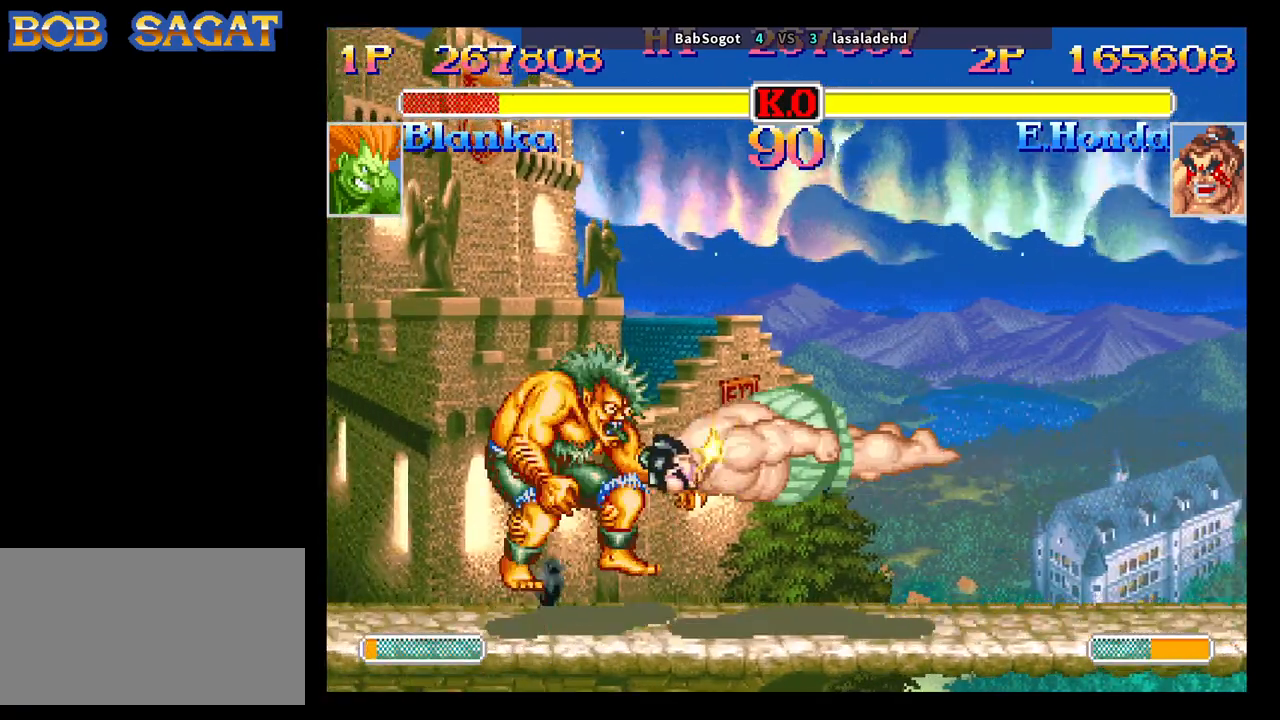
{"buttons": [], "left_stick": "down-left", "events": [[17, "left_stick", "down-left"], [267, "CROSS", "down"], [283, "SQUARE", "down"], [317, "R1", "down"], [317, "TRIANGLE", "down"], [350, "CROSS", "up"], [367, "SQUARE", "up"], [417, "TRIANGLE", "up"], [433, "R1", "up"]]}
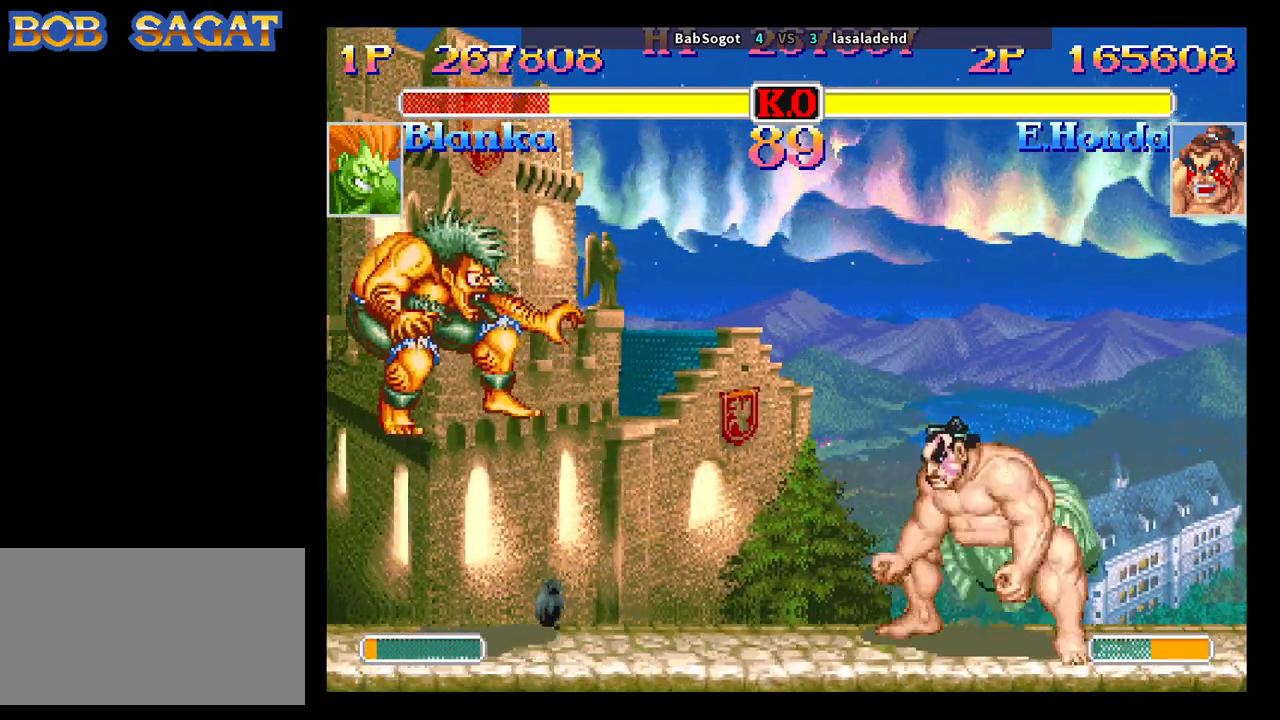
{"buttons": [], "left_stick": "down-left", "events": []}
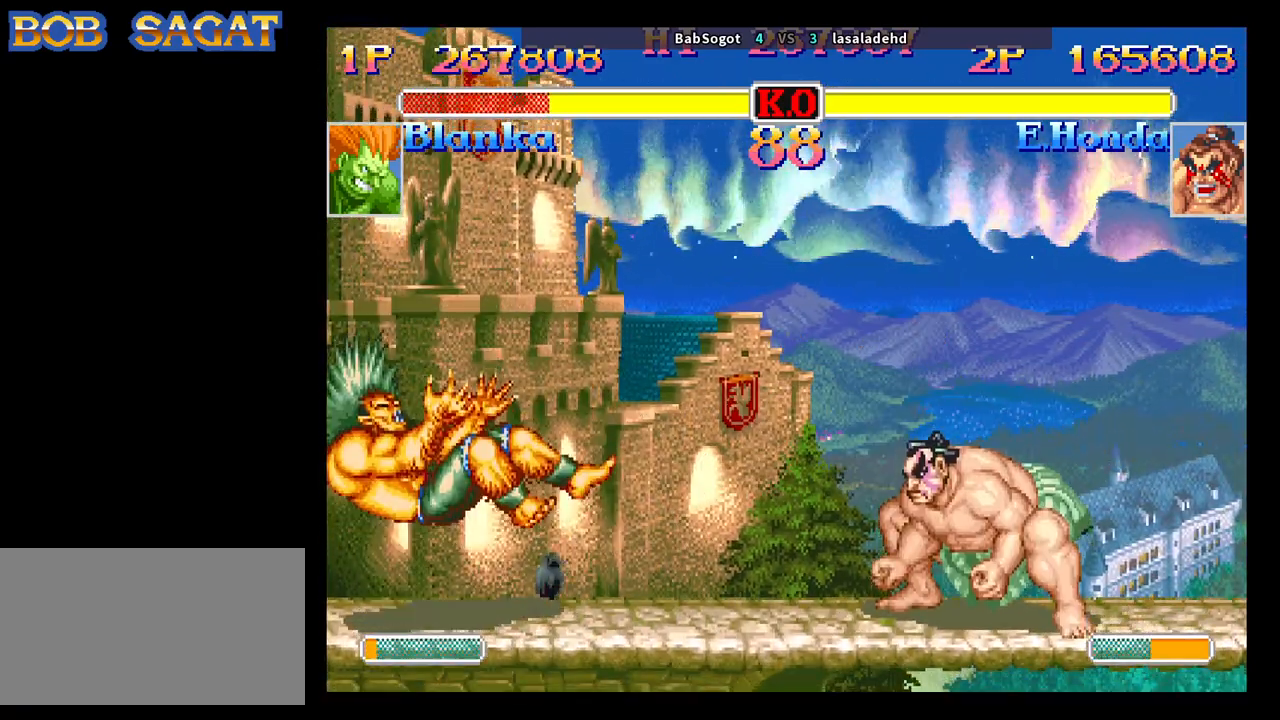
{"buttons": [], "left_stick": "down-left", "events": []}
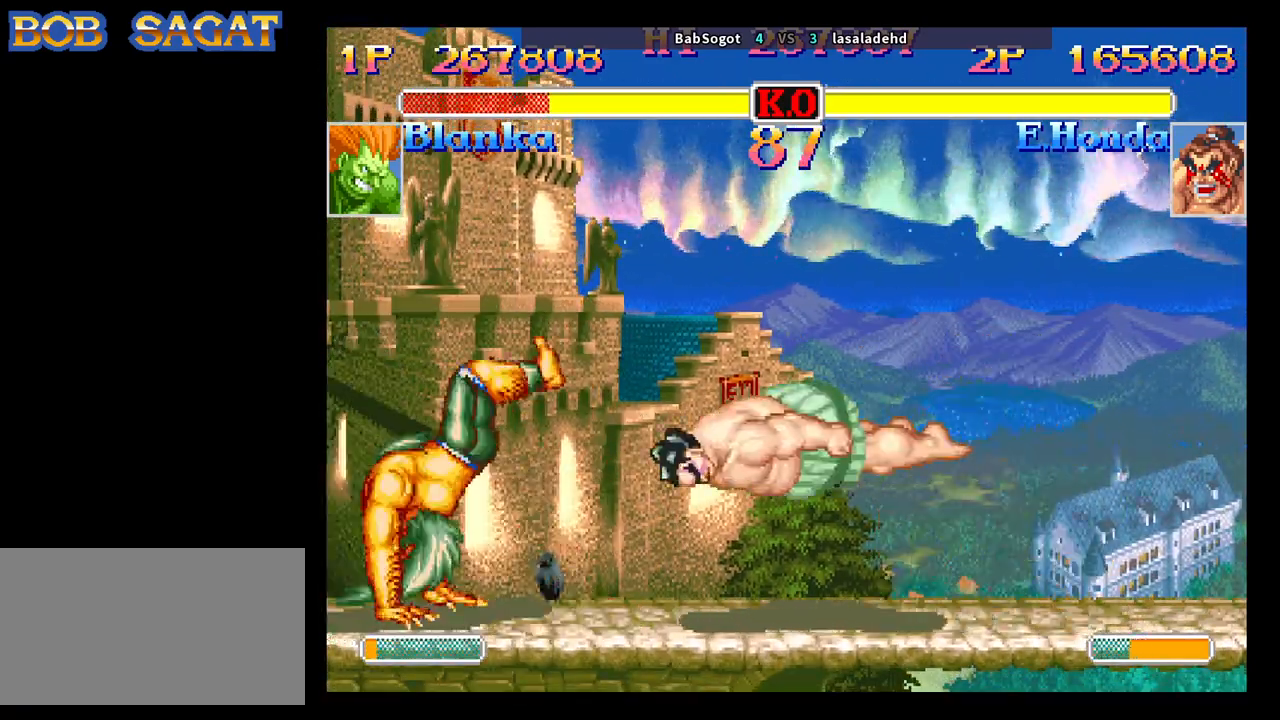
{"buttons": [], "left_stick": "down-left", "events": [[150, "CIRCLE", "down"], [150, "CROSS", "down"], [150, "R2", "down"], [217, "CROSS", "up"], [217, "R2", "up"], [233, "CIRCLE", "up"]]}
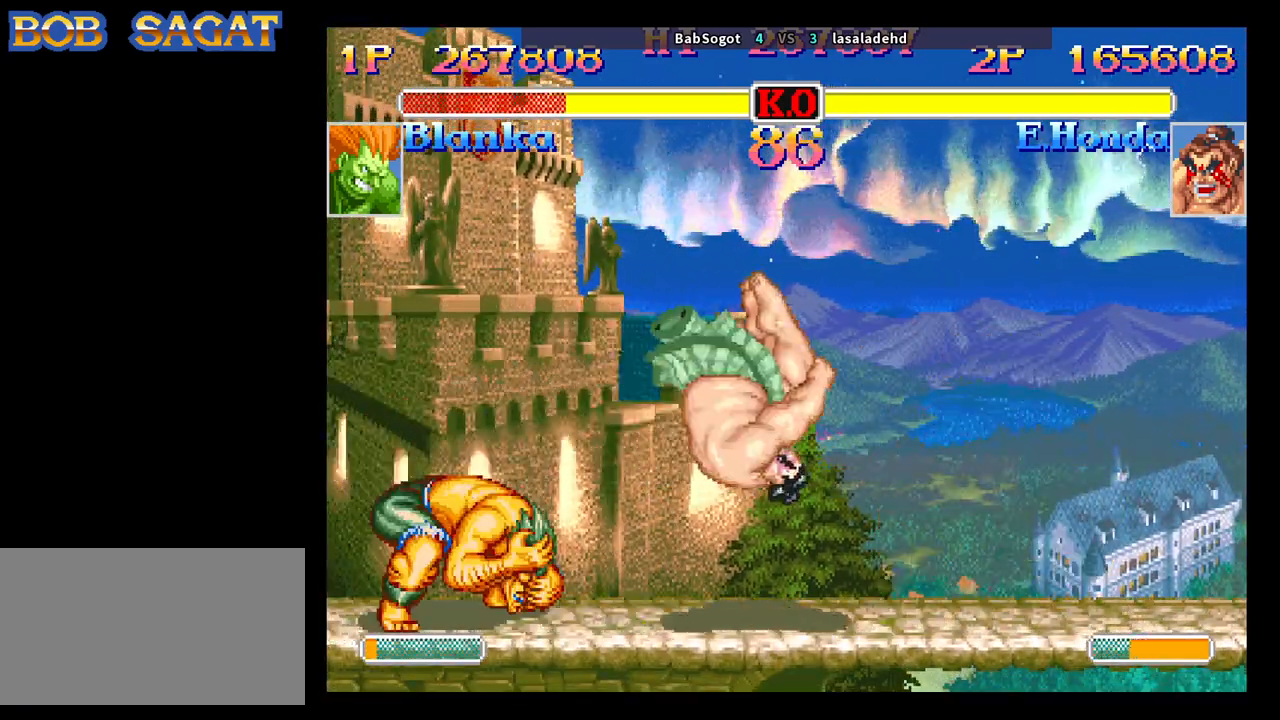
{"buttons": [], "left_stick": "down-left", "events": [[117, "left_stick", "left"], [183, "TRIANGLE", "down"], [267, "TRIANGLE", "up"], [317, "left_stick", "down-left"]]}
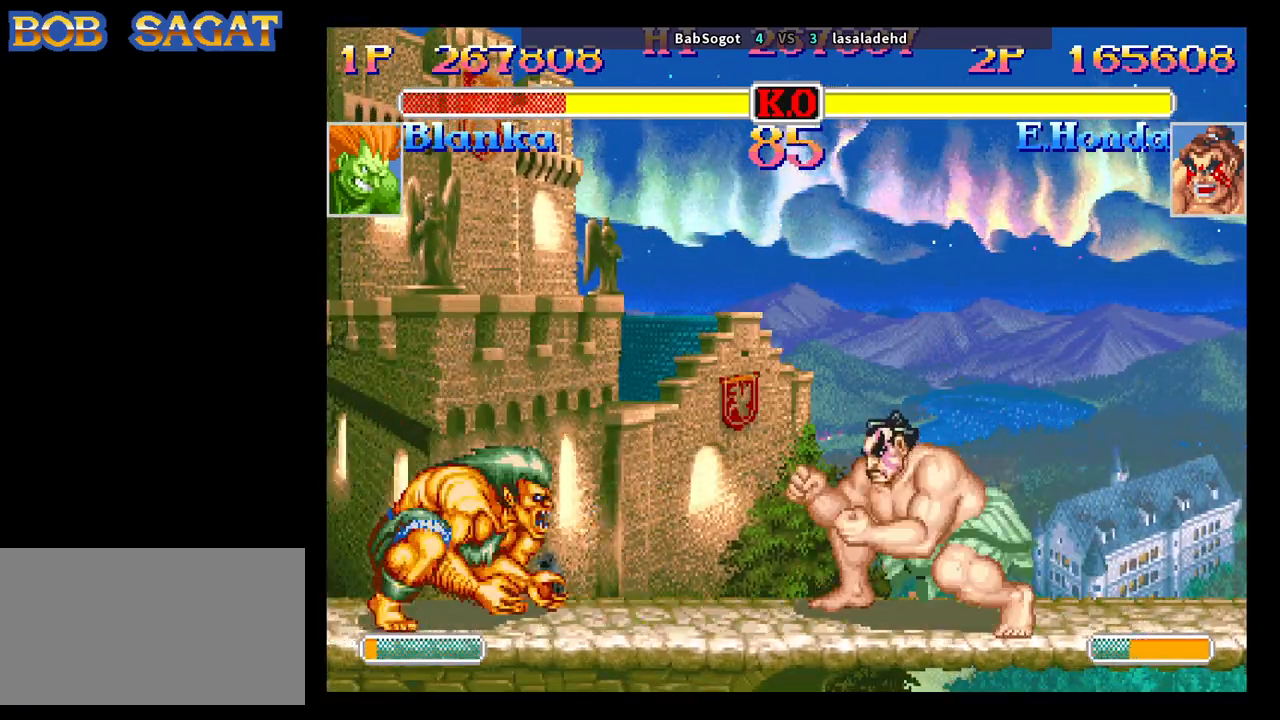
{"buttons": [], "left_stick": "down-left", "events": [[233, "left_stick", "up-left"], [350, "left_stick", "down-left"]]}
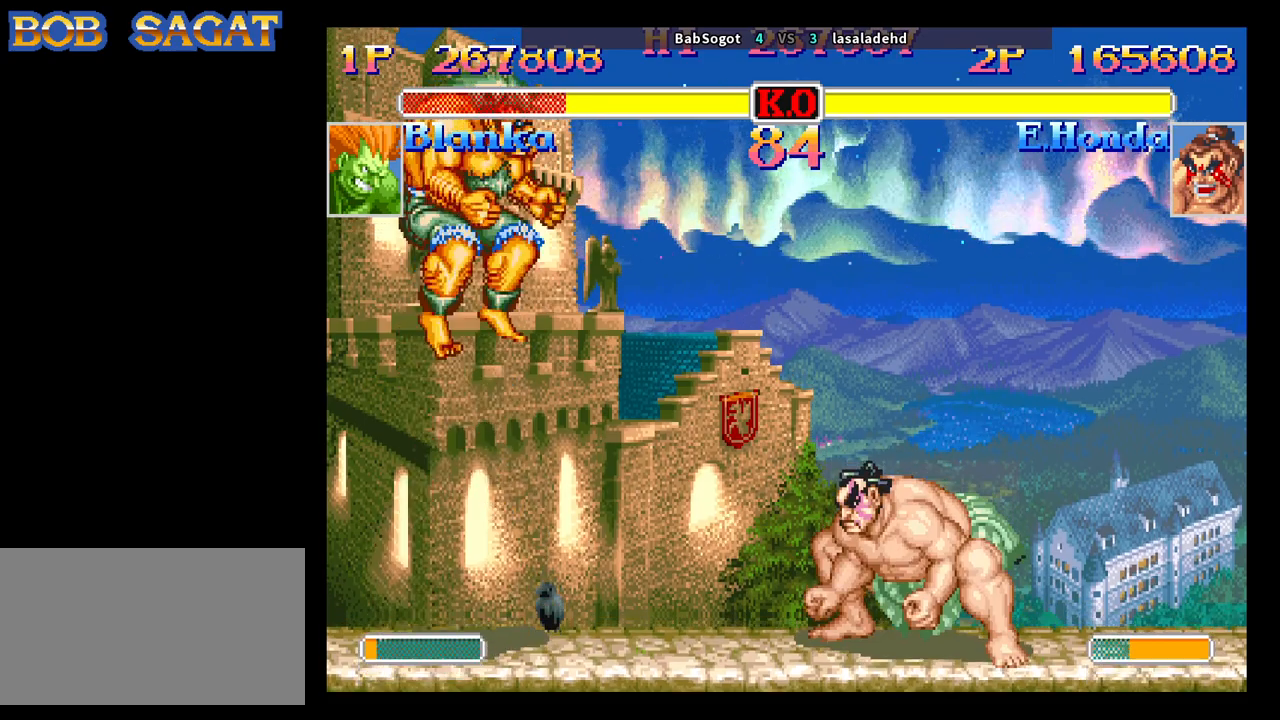
{"buttons": [], "left_stick": "down-left", "events": [[167, "R1", "down"], [300, "R1", "up"]]}
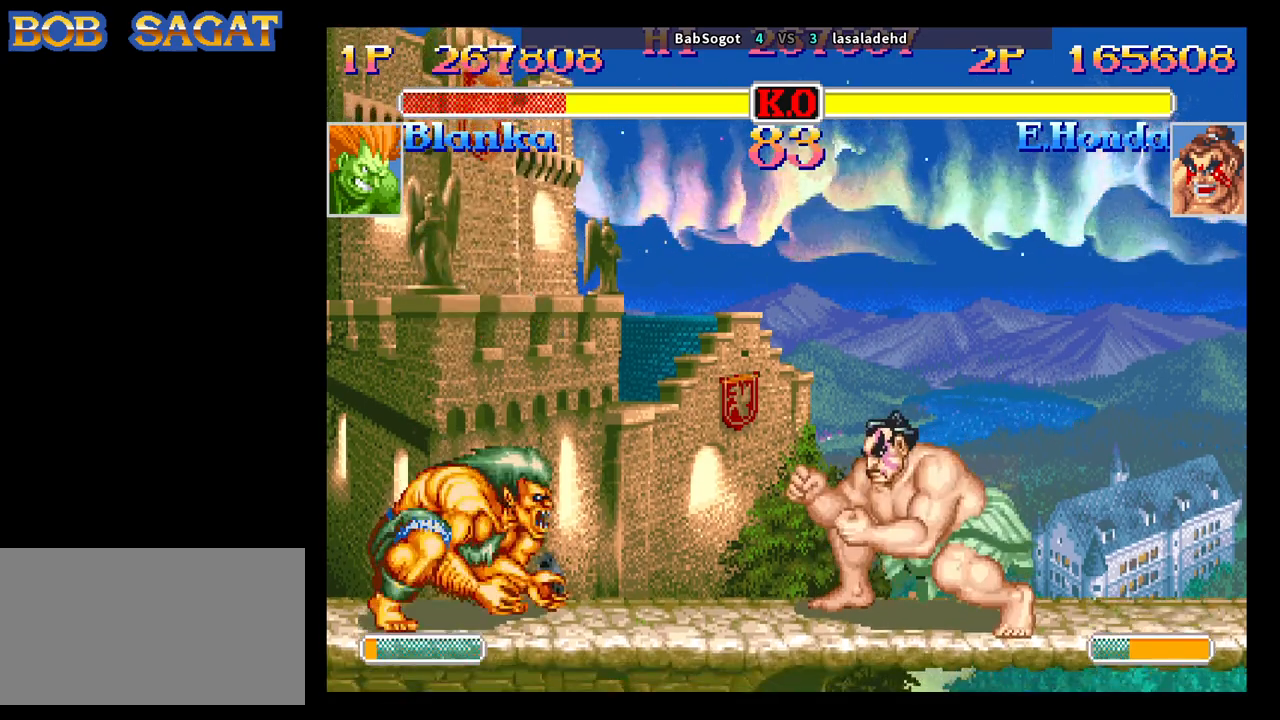
{"buttons": [], "left_stick": "down-left", "events": [[133, "left_stick", "up-right"], [283, "left_stick", "down-left"]]}
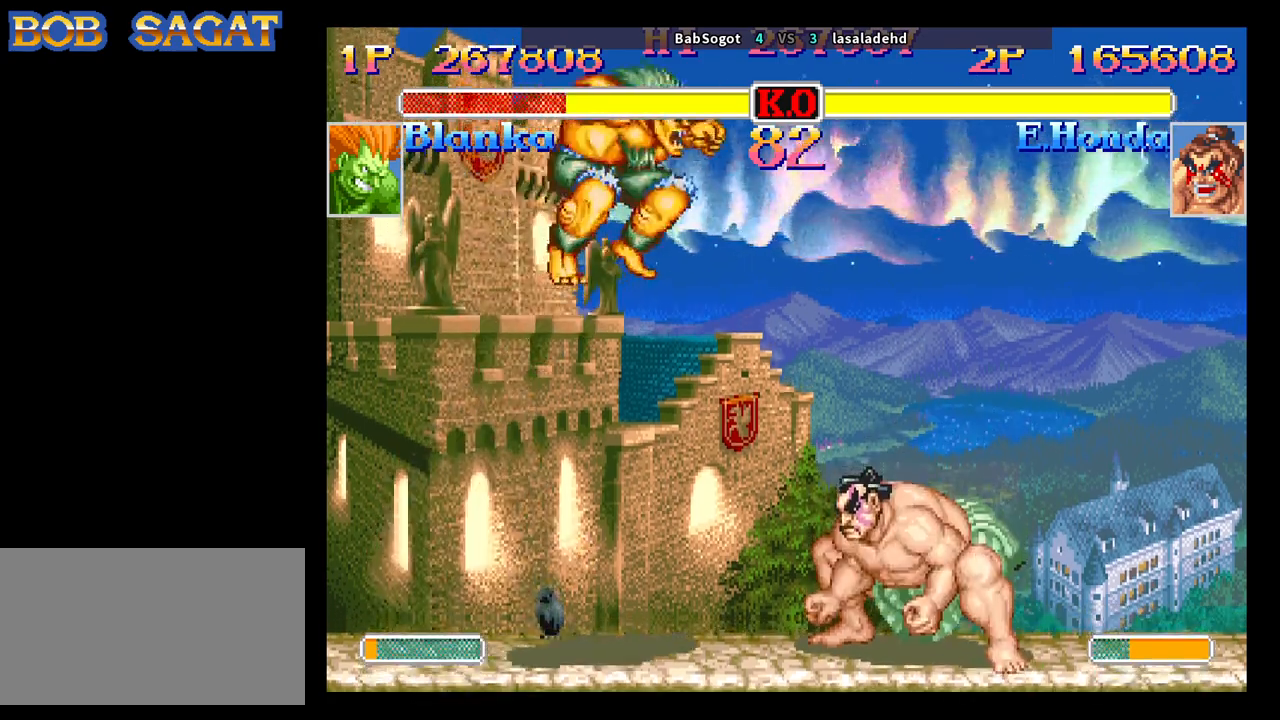
{"buttons": ["CIRCLE"], "left_stick": "down-left", "events": [[33, "CIRCLE", "down"], [133, "CIRCLE", "up"], [500, "CIRCLE", "down"]]}
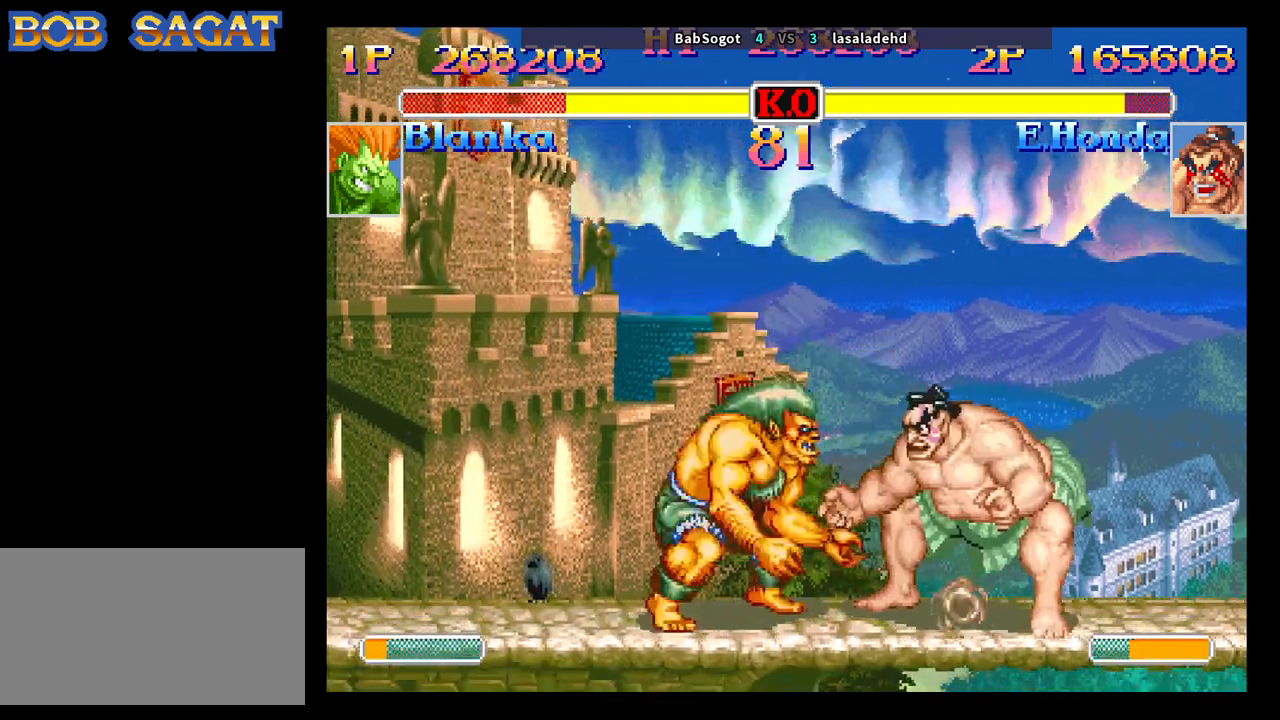
{"buttons": [], "left_stick": "down-left", "events": [[100, "CIRCLE", "up"]]}
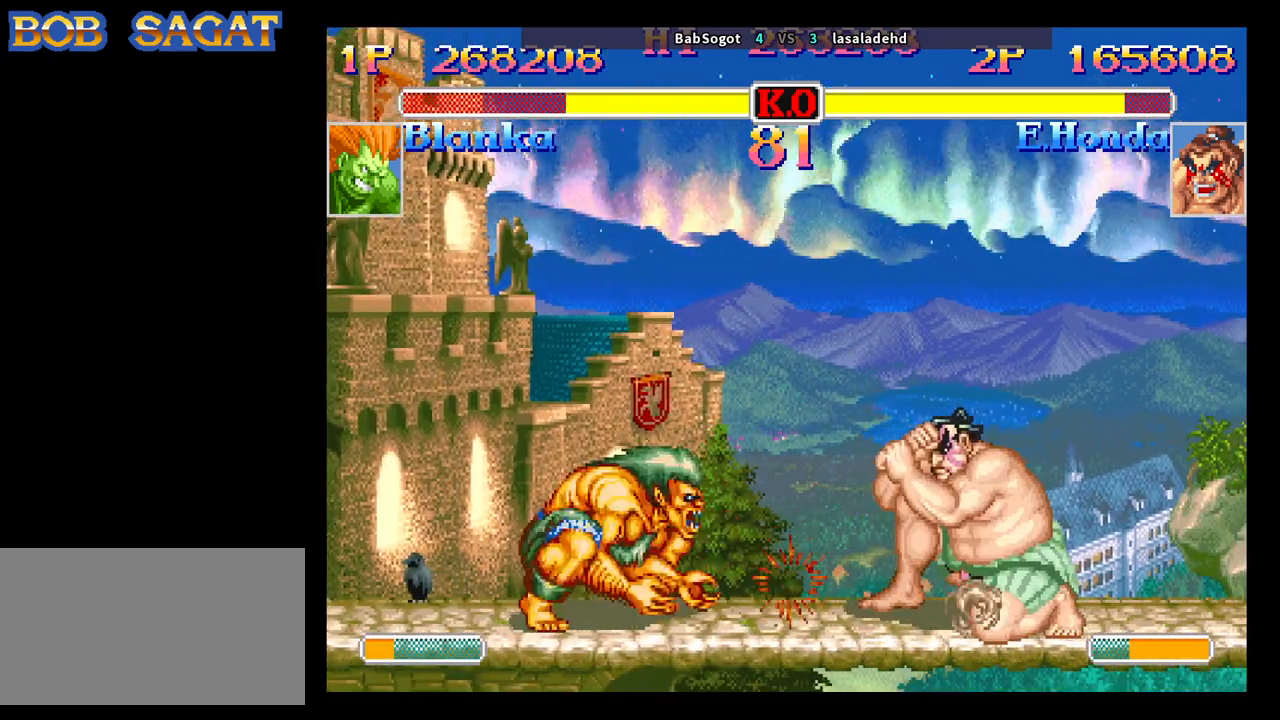
{"buttons": [], "left_stick": "down-left", "events": [[33, "R1", "down"], [83, "R1", "up"], [233, "R1", "down"], [250, "R1", "up"], [267, "R1", "down"], [317, "R1", "up"], [367, "R1", "down"], [383, "R1", "up"], [417, "R1", "down"], [450, "R1", "up"], [483, "R1", "down"], [500, "R1", "up"]]}
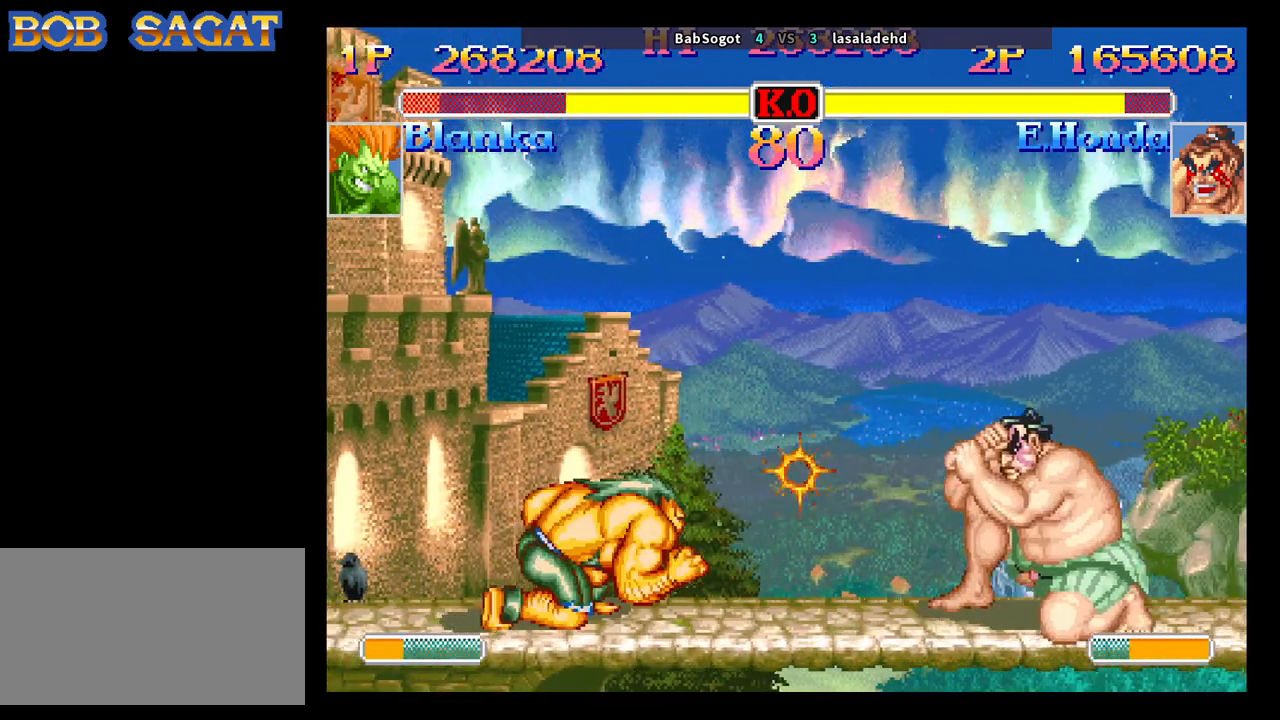
{"buttons": [], "left_stick": "down-left", "events": [[50, "R1", "down"], [67, "R1", "up"], [183, "R1", "down"], [217, "R1", "up"], [233, "R1", "down"], [267, "R1", "up"], [300, "R1", "down"], [333, "R1", "up"], [367, "R1", "down"], [383, "R1", "up"]]}
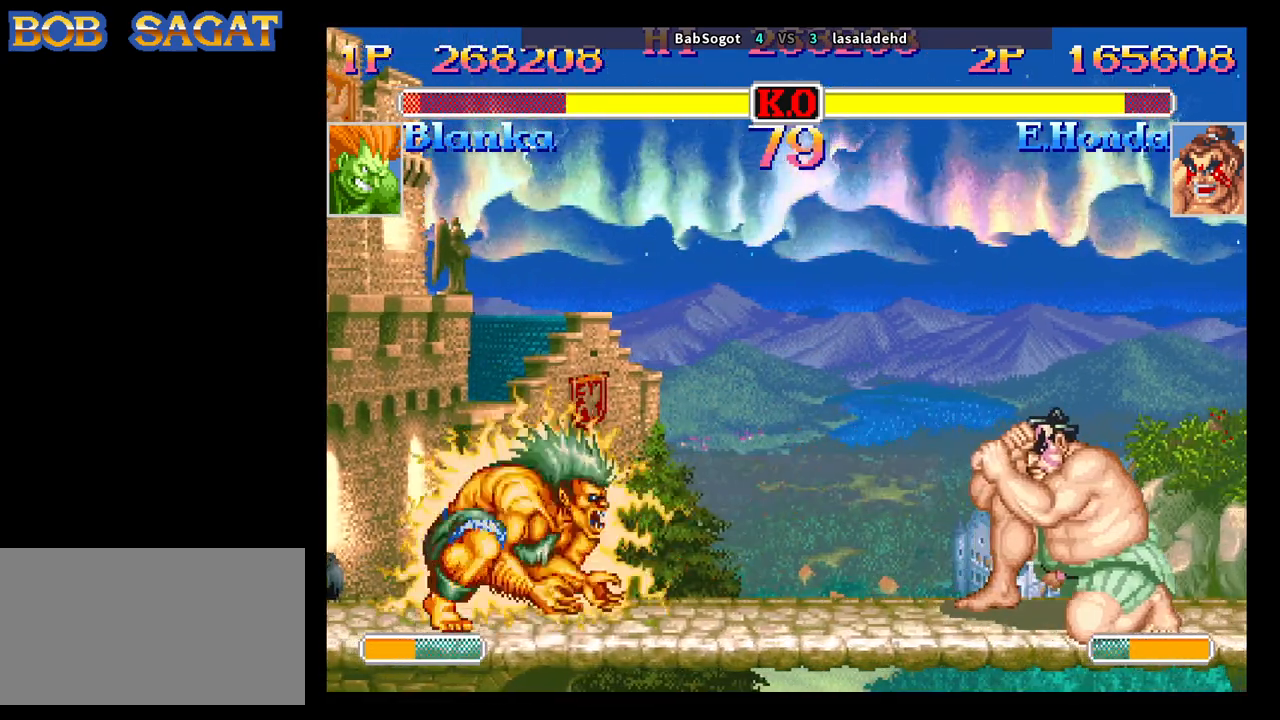
{"buttons": [], "left_stick": "down-left", "events": []}
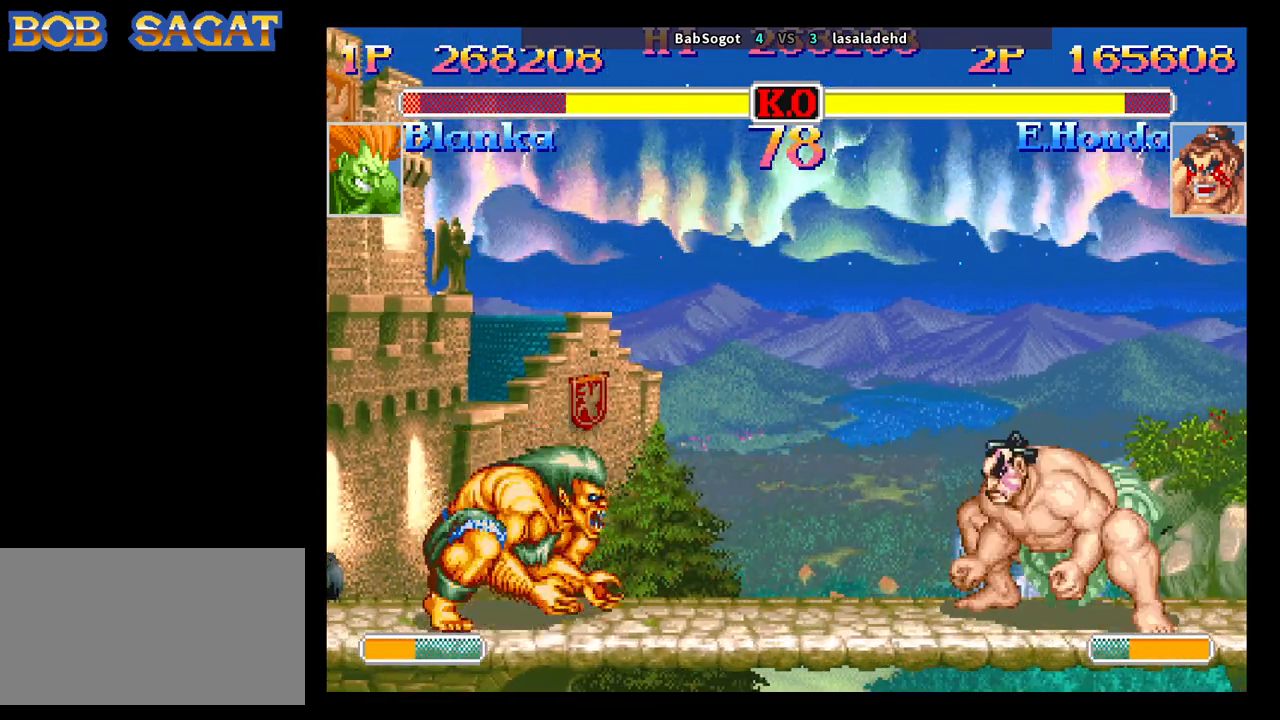
{"buttons": [], "left_stick": "down-left", "events": [[267, "left_stick", "up-right"], [417, "left_stick", "down-left"]]}
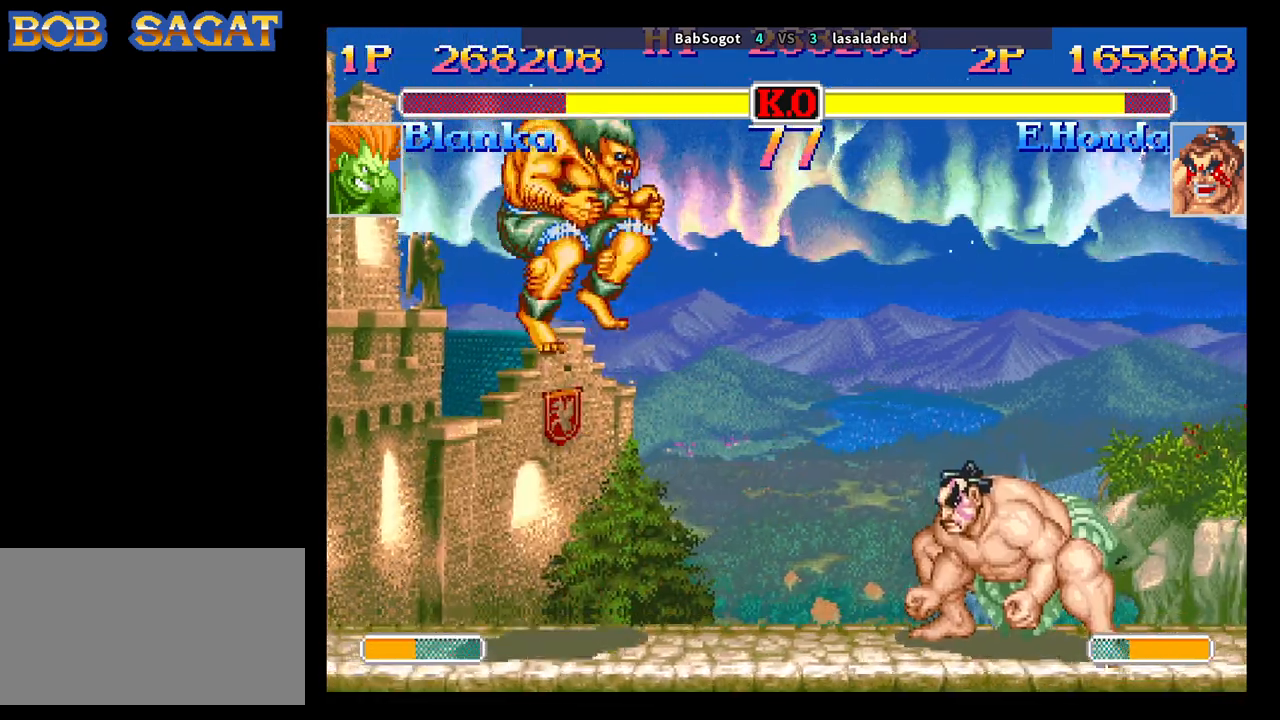
{"buttons": [], "left_stick": "down-left", "events": [[150, "CIRCLE", "down"], [250, "CIRCLE", "up"]]}
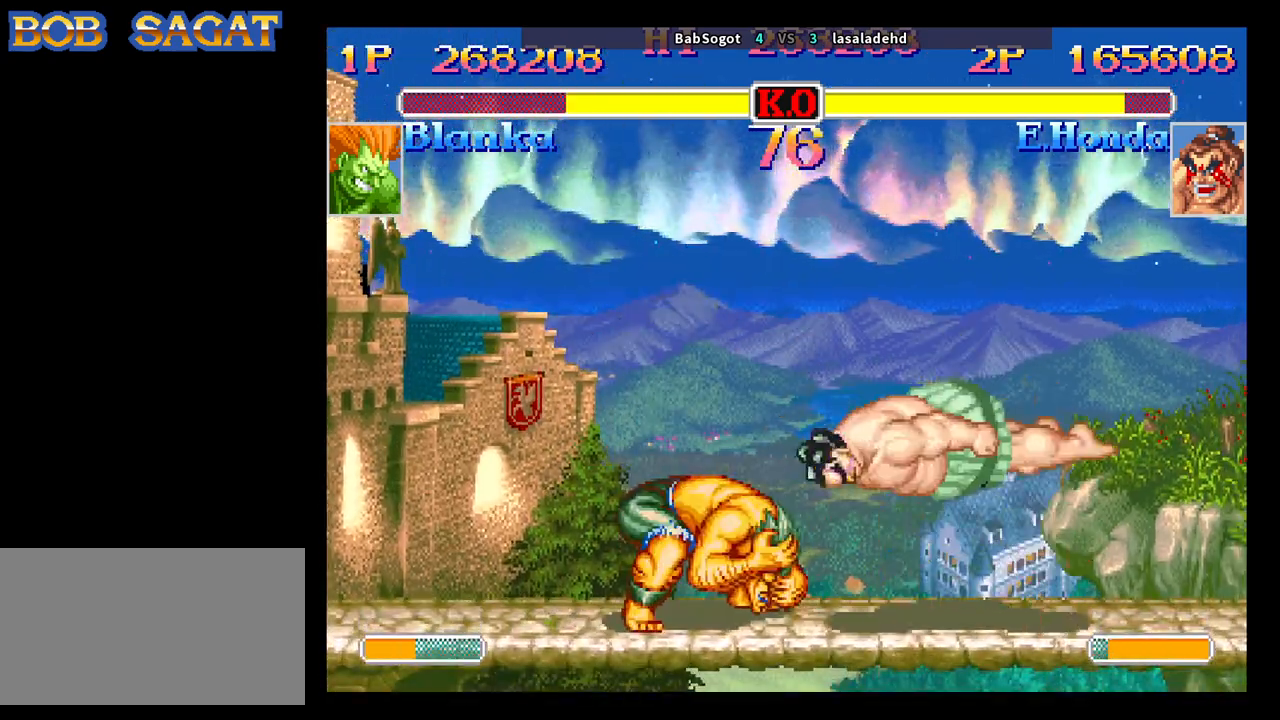
{"buttons": [], "left_stick": "left", "events": [[167, "left_stick", "left"]]}
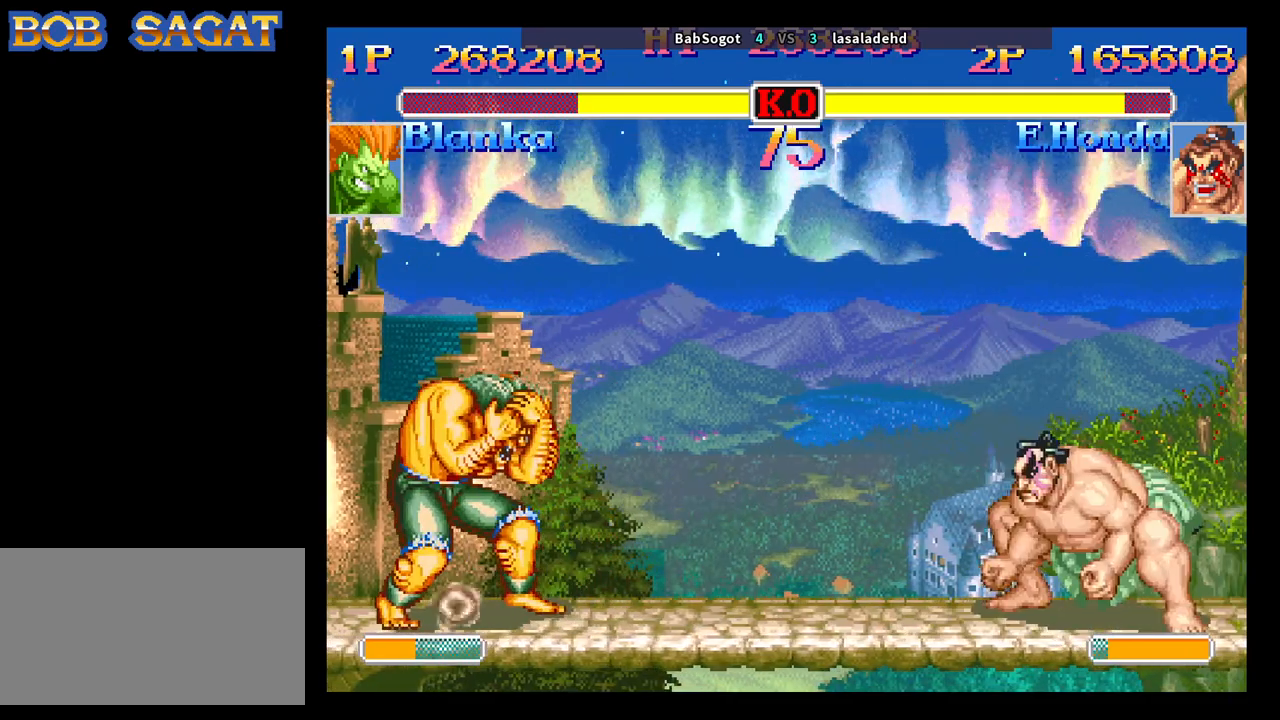
{"buttons": ["R1"], "left_stick": "down-left", "events": [[67, "left_stick", "down-left"], [283, "R1", "down"], [333, "R1", "up"], [350, "R1", "down"], [400, "R1", "up"], [500, "R1", "down"]]}
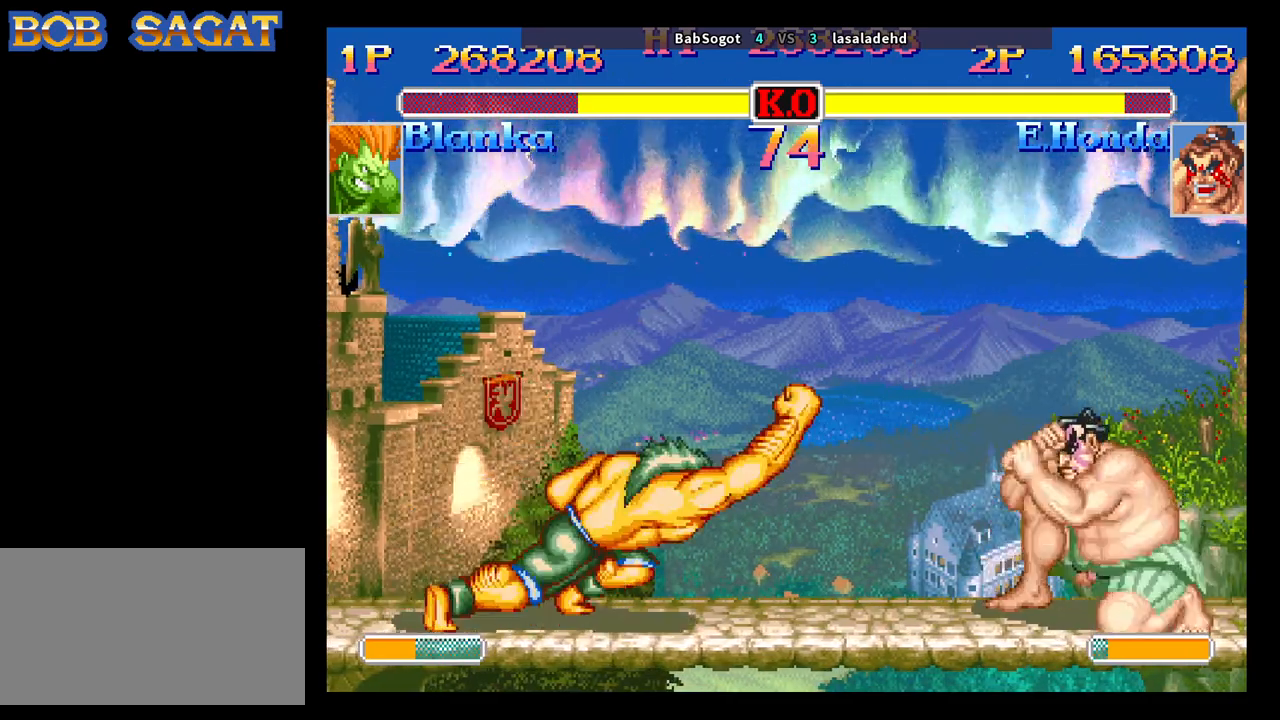
{"buttons": ["R1"], "left_stick": "down-left", "events": [[17, "R1", "up"], [50, "R1", "down"], [83, "R1", "up"], [117, "R1", "down"], [133, "R1", "up"], [183, "R1", "down"], [233, "R1", "up"], [250, "R1", "down"], [283, "R1", "up"], [317, "R1", "down"], [367, "R1", "up"], [400, "R1", "down"], [433, "R1", "up"], [467, "R1", "down"]]}
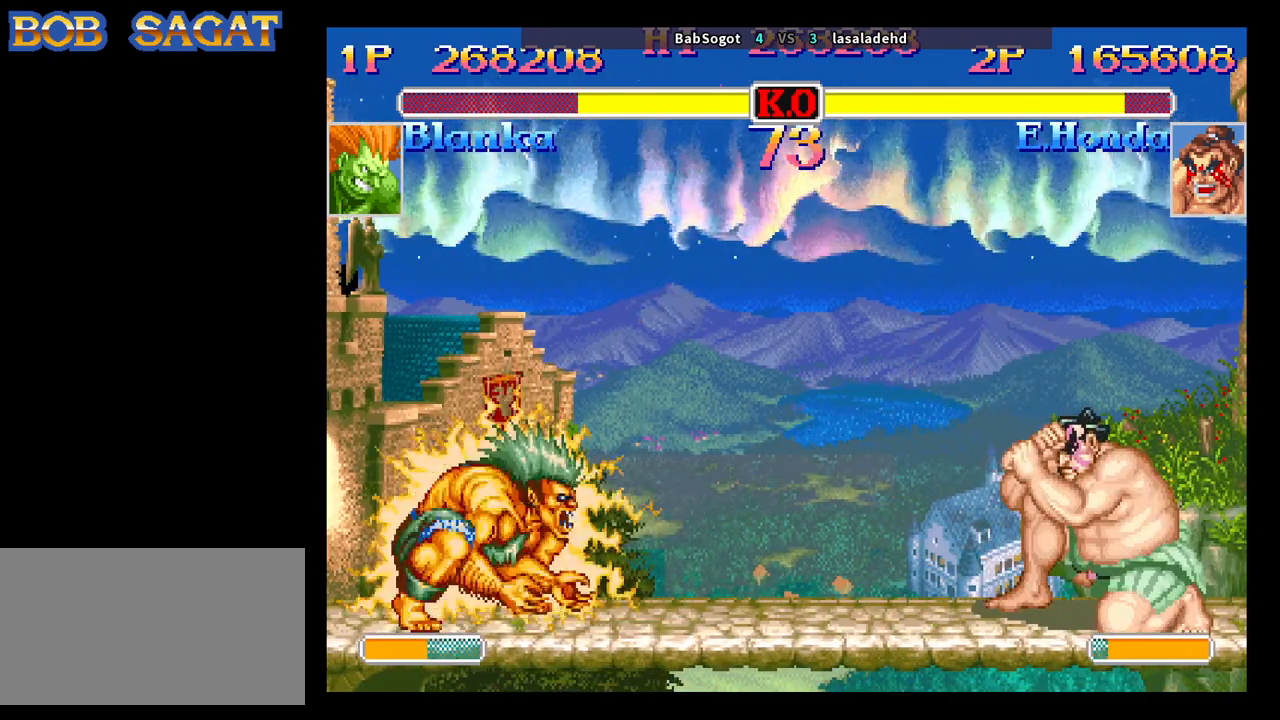
{"buttons": [], "left_stick": "down-left", "events": [[17, "R1", "up"], [50, "R1", "down"], [67, "R1", "up"], [117, "R1", "down"], [133, "R1", "up"], [183, "R1", "down"], [200, "R1", "up"], [250, "R1", "down"], [300, "R1", "up"], [333, "R1", "down"], [350, "R1", "up"], [400, "R1", "down"], [433, "R1", "up"], [467, "R1", "down"], [483, "R1", "up"]]}